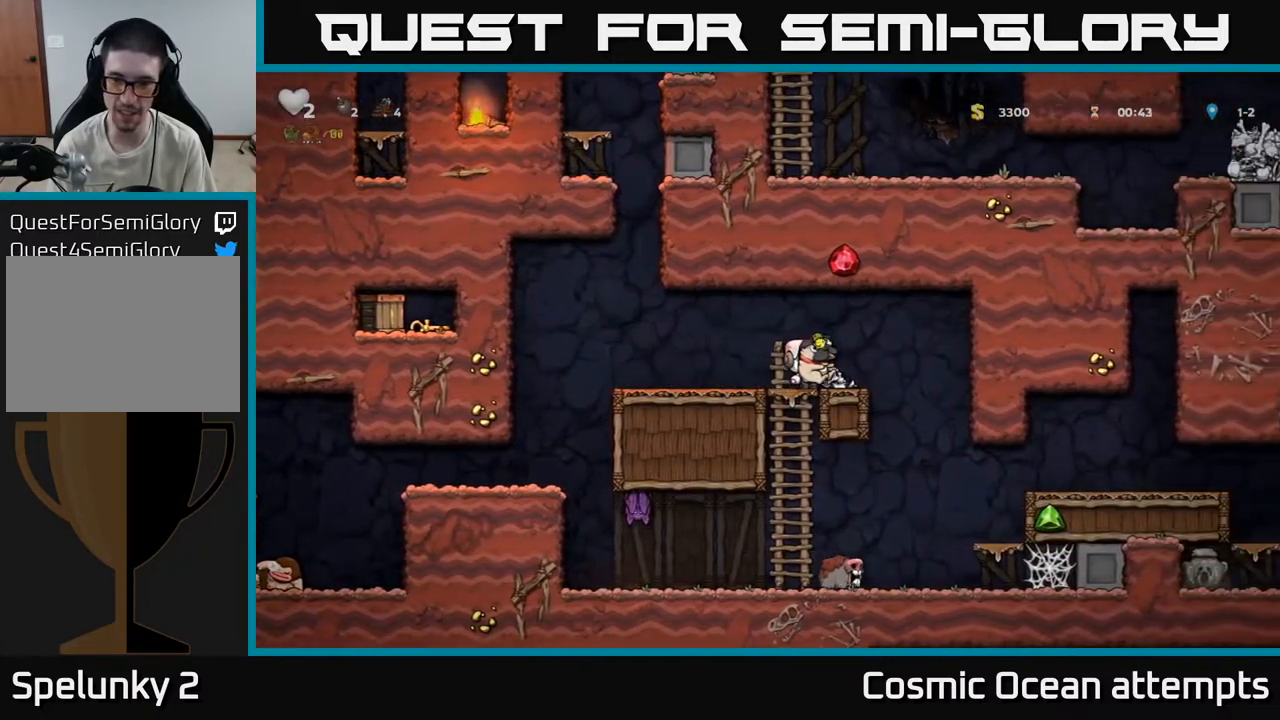
Gameplay with a controller (Xbox layout); each line is a JSON object with the inputs held at the frame after it. "events" lists button and stick changes between this image and that frame as [ms after this image, input, new state], when the widget could be followed in between.
{"buttons": ["DPAD_RIGHT"], "left_stick": "center", "right_stick": "center", "events": [[250, "DPAD_RIGHT", "up"], [467, "DPAD_RIGHT", "down"]]}
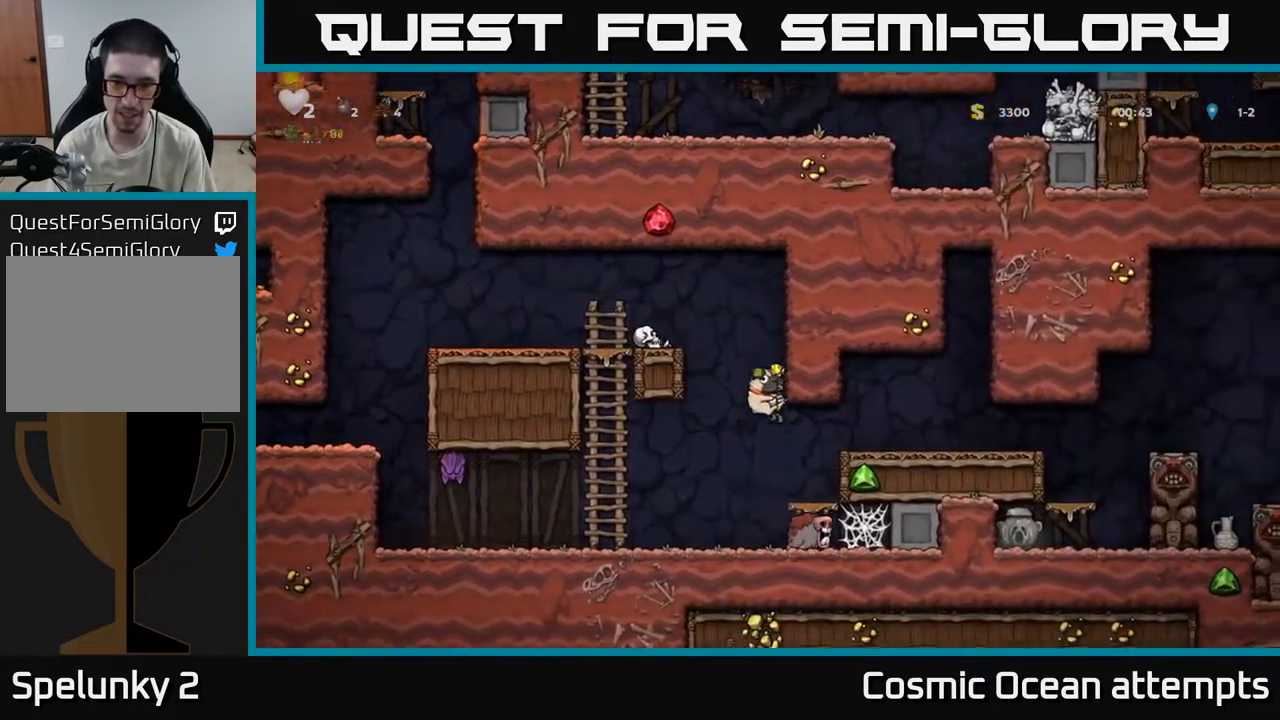
{"buttons": [], "left_stick": "center", "right_stick": "center", "events": [[117, "DPAD_RIGHT", "up"], [433, "DPAD_DOWN", "down"], [500, "DPAD_DOWN", "up"]]}
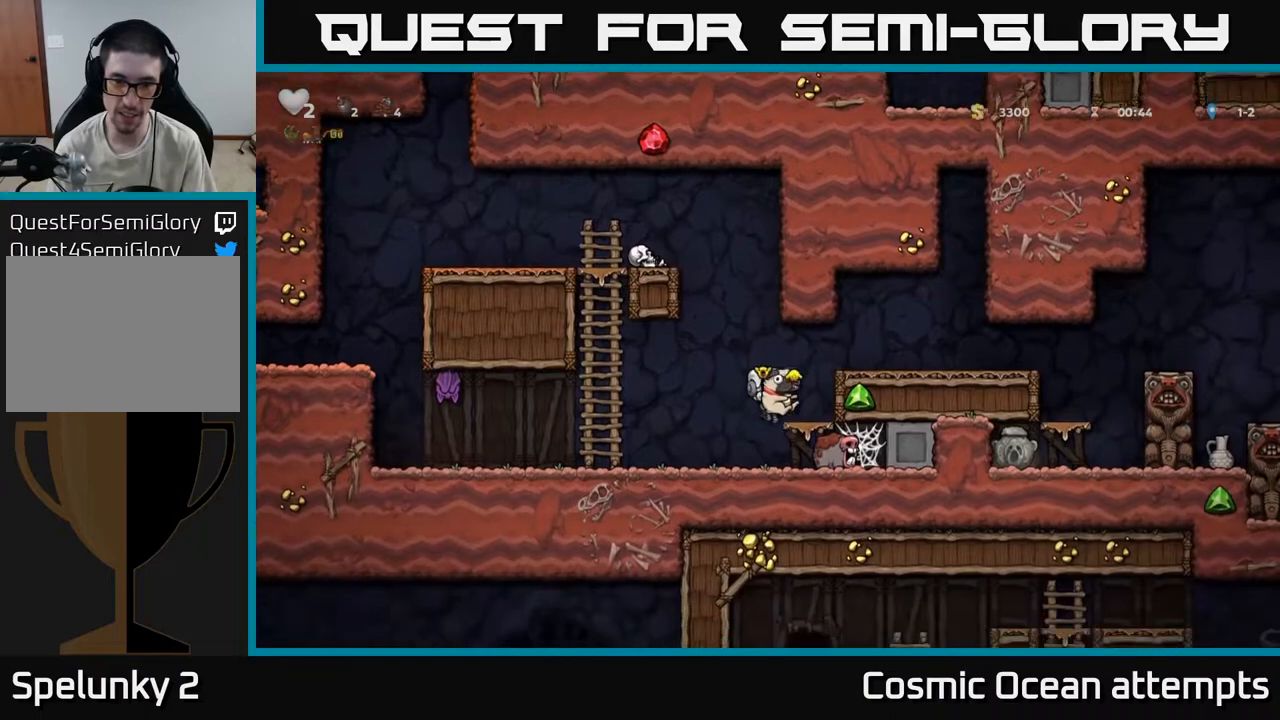
{"buttons": [], "left_stick": "center", "right_stick": "center", "events": [[400, "X", "down"], [467, "X", "up"]]}
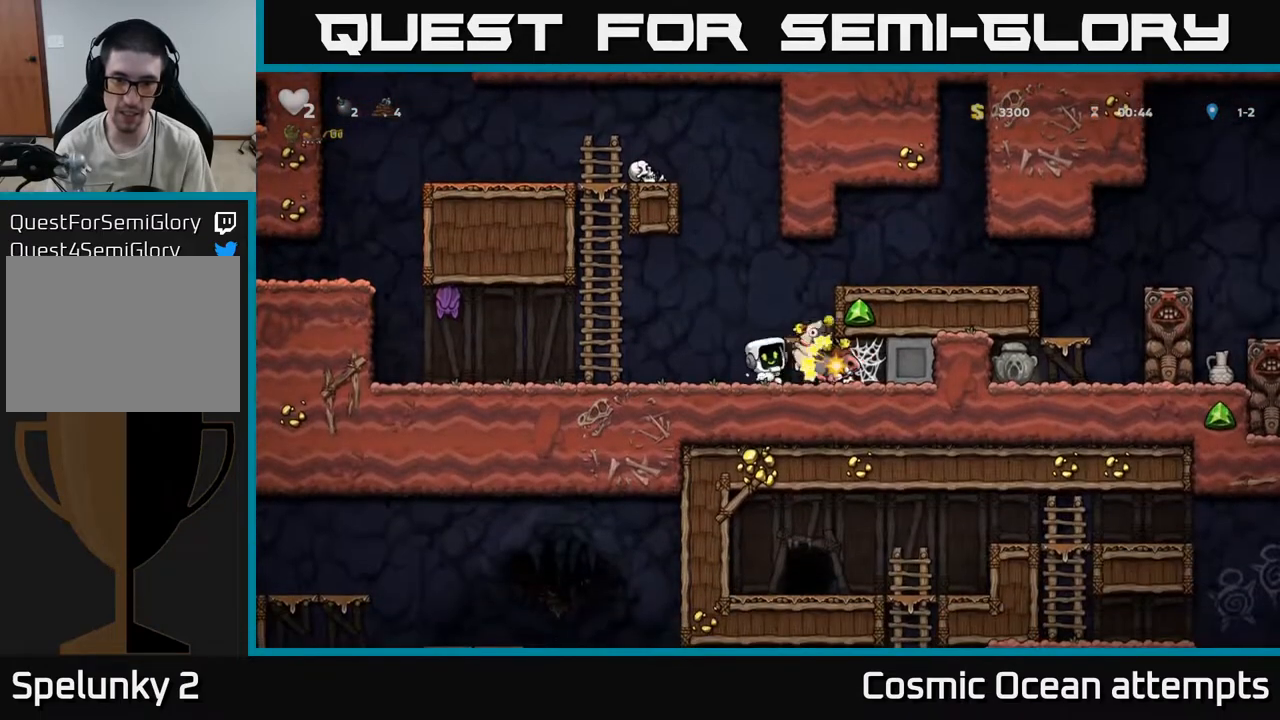
{"buttons": ["A", "DPAD_RIGHT"], "left_stick": "center", "right_stick": "center", "events": [[33, "DPAD_LEFT", "down"], [167, "DPAD_LEFT", "up"], [367, "A", "down"], [383, "DPAD_RIGHT", "down"]]}
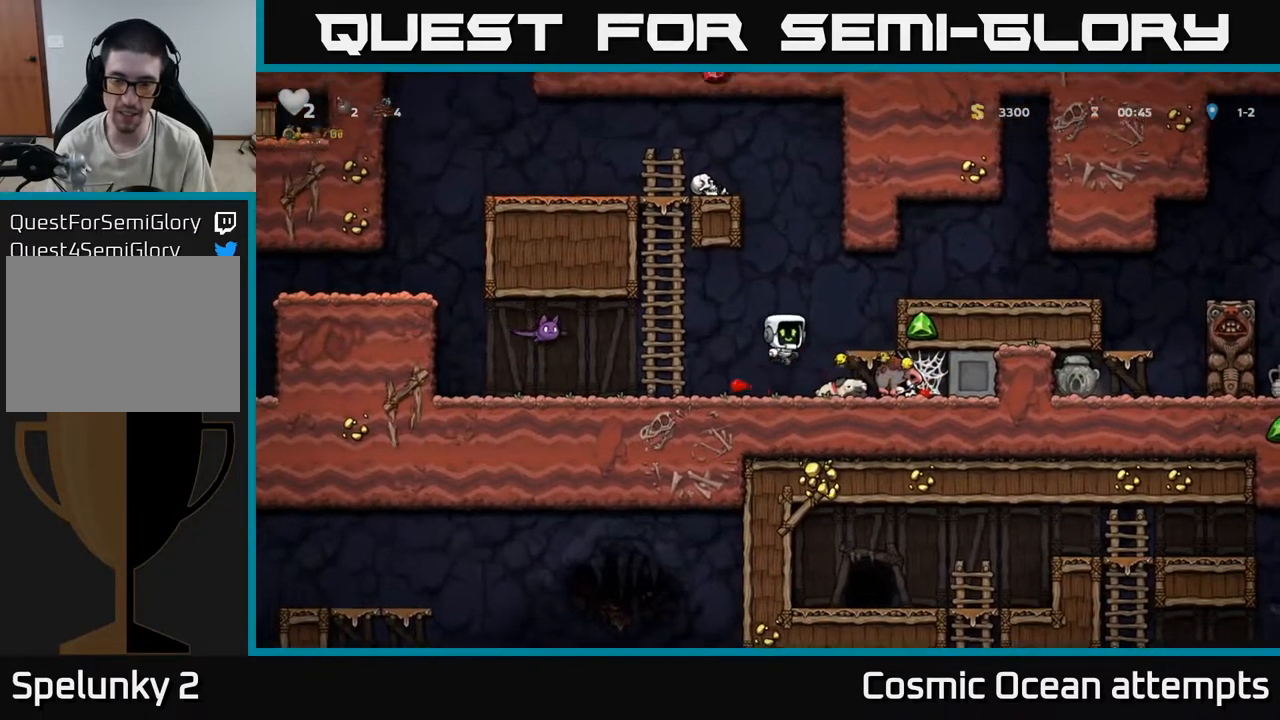
{"buttons": [], "left_stick": "center", "right_stick": "center", "events": [[17, "A", "up"], [83, "DPAD_RIGHT", "up"]]}
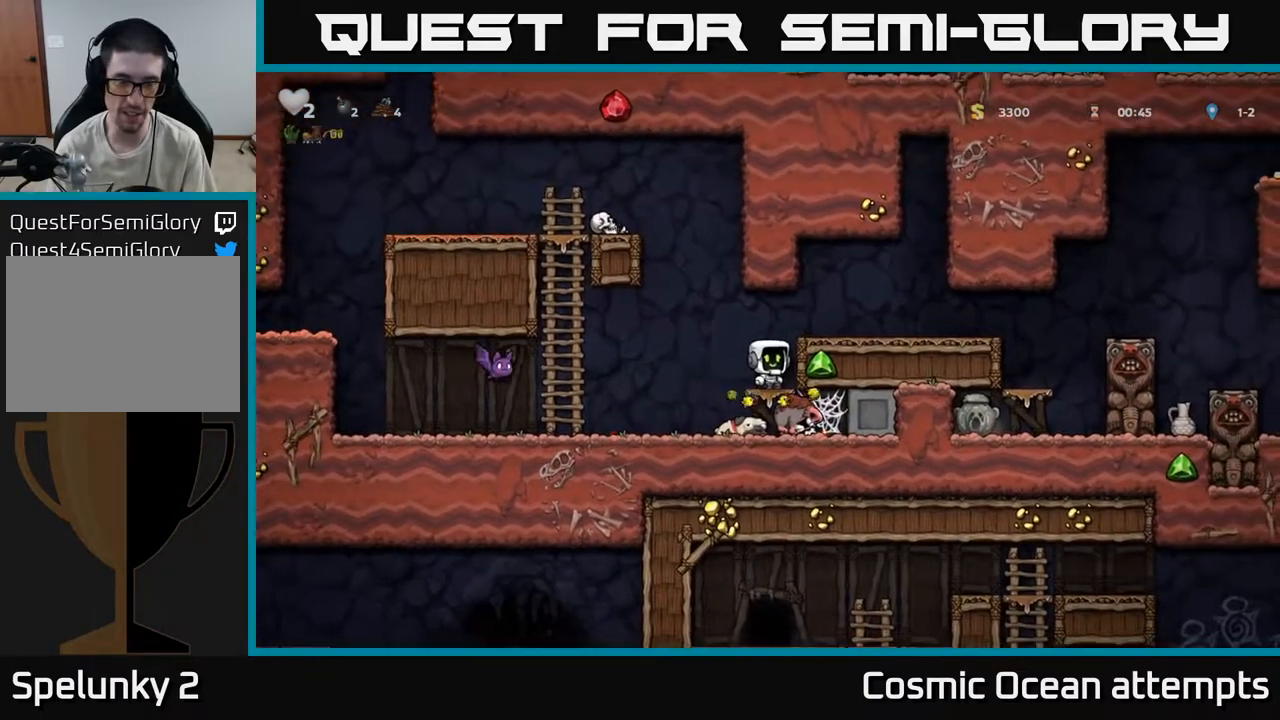
{"buttons": [], "left_stick": "center", "right_stick": "center", "events": [[50, "DPAD_LEFT", "down"], [83, "A", "down"], [200, "A", "up"], [267, "X", "down"], [333, "X", "up"], [383, "DPAD_LEFT", "up"]]}
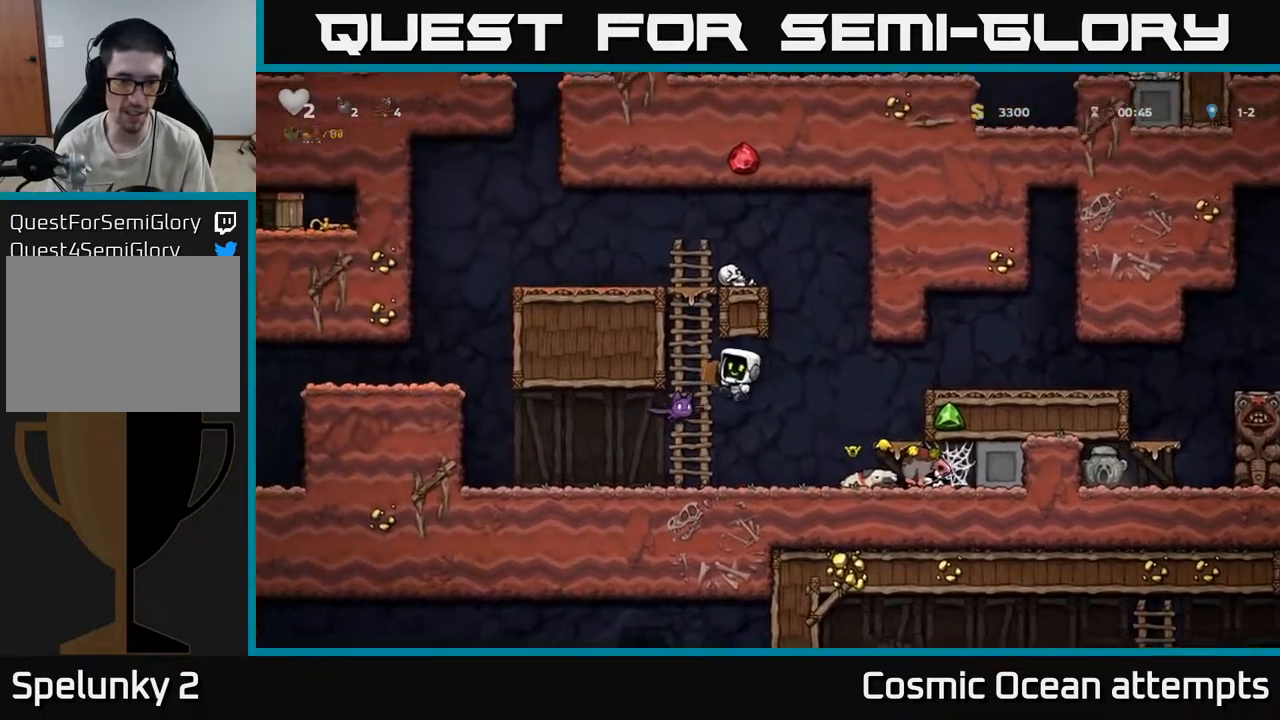
{"buttons": ["DPAD_UP"], "left_stick": "center", "right_stick": "center", "events": [[150, "DPAD_LEFT", "down"], [250, "A", "down"], [283, "DPAD_UP", "down"], [317, "DPAD_LEFT", "up"], [400, "A", "up"]]}
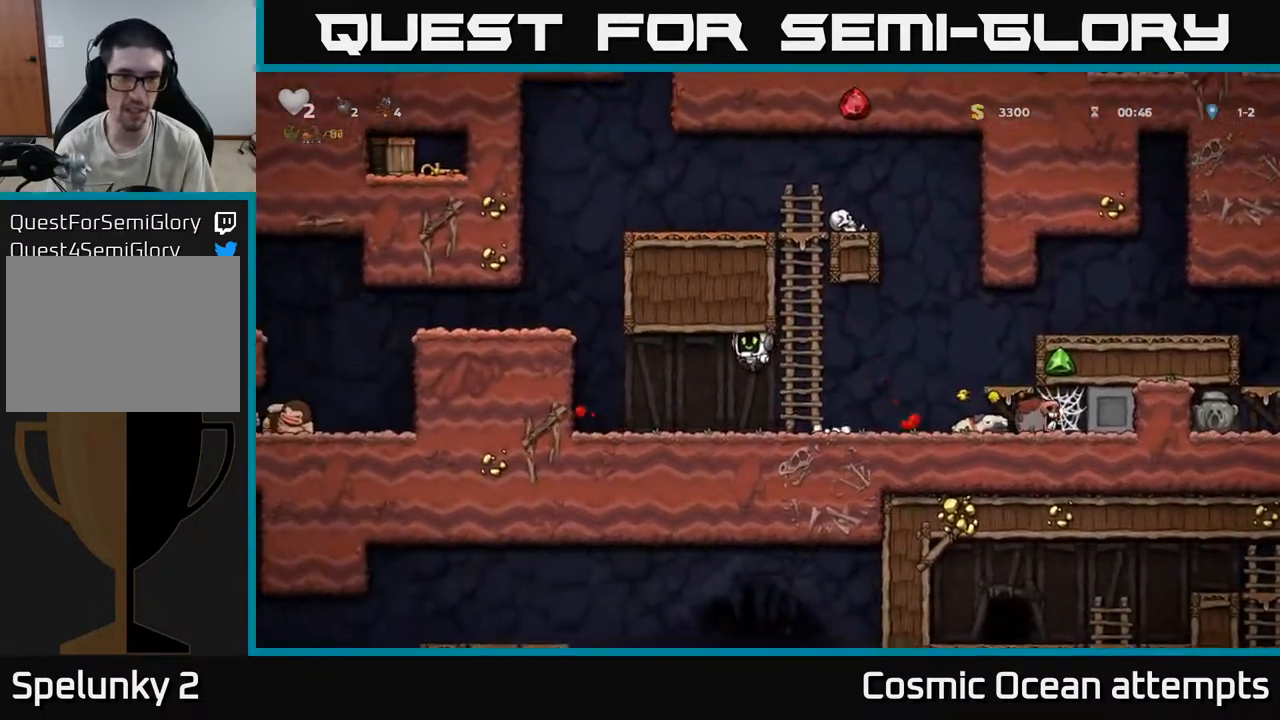
{"buttons": ["A", "DPAD_UP"], "left_stick": "center", "right_stick": "center", "events": [[350, "DPAD_RIGHT", "down"], [400, "A", "down"], [450, "DPAD_RIGHT", "up"]]}
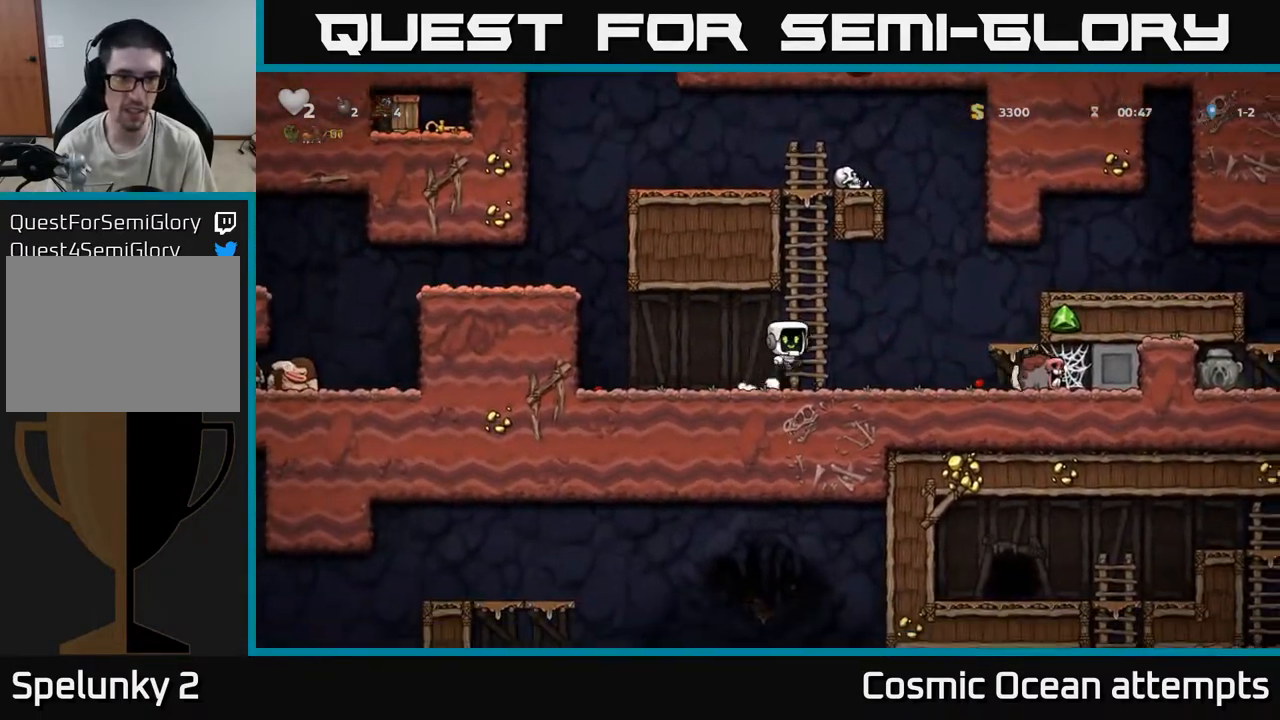
{"buttons": ["A", "DPAD_UP"], "left_stick": "center", "right_stick": "center", "events": [[50, "A", "up"], [500, "A", "down"]]}
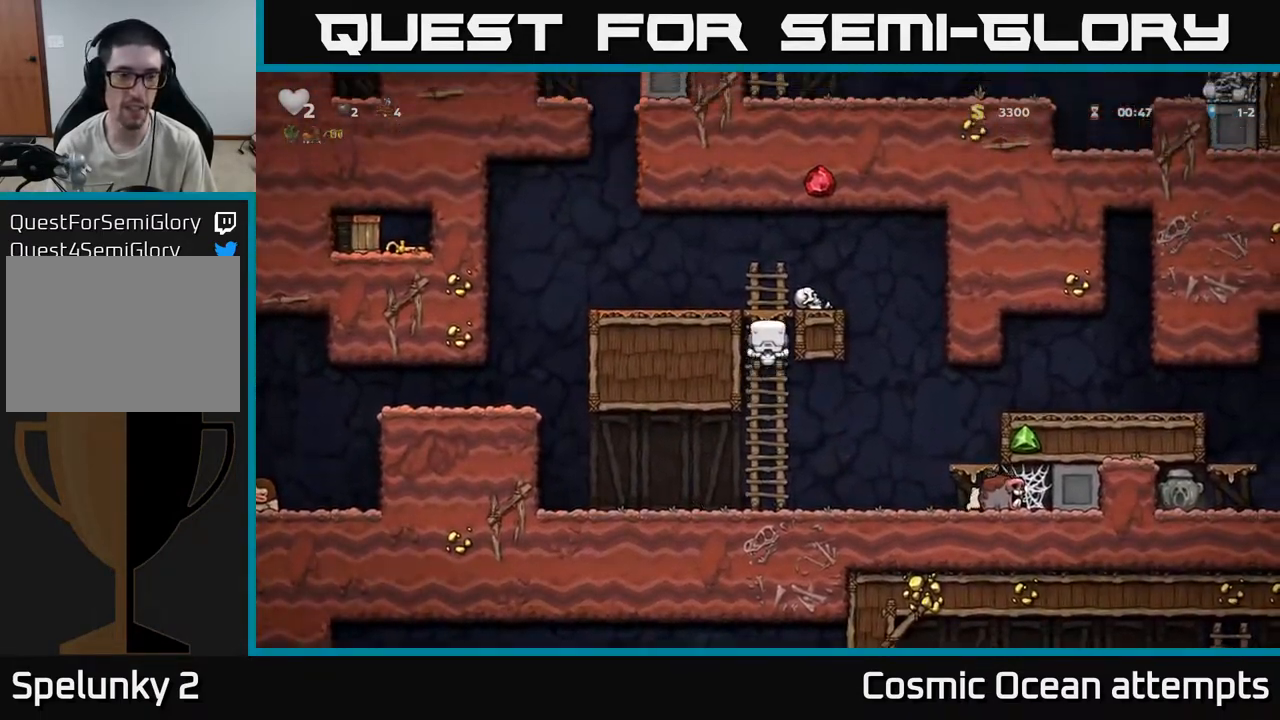
{"buttons": ["DPAD_DOWN"], "left_stick": "center", "right_stick": "center", "events": [[117, "DPAD_LEFT", "down"], [167, "A", "up"], [183, "DPAD_UP", "up"], [267, "DPAD_LEFT", "up"], [433, "DPAD_DOWN", "down"]]}
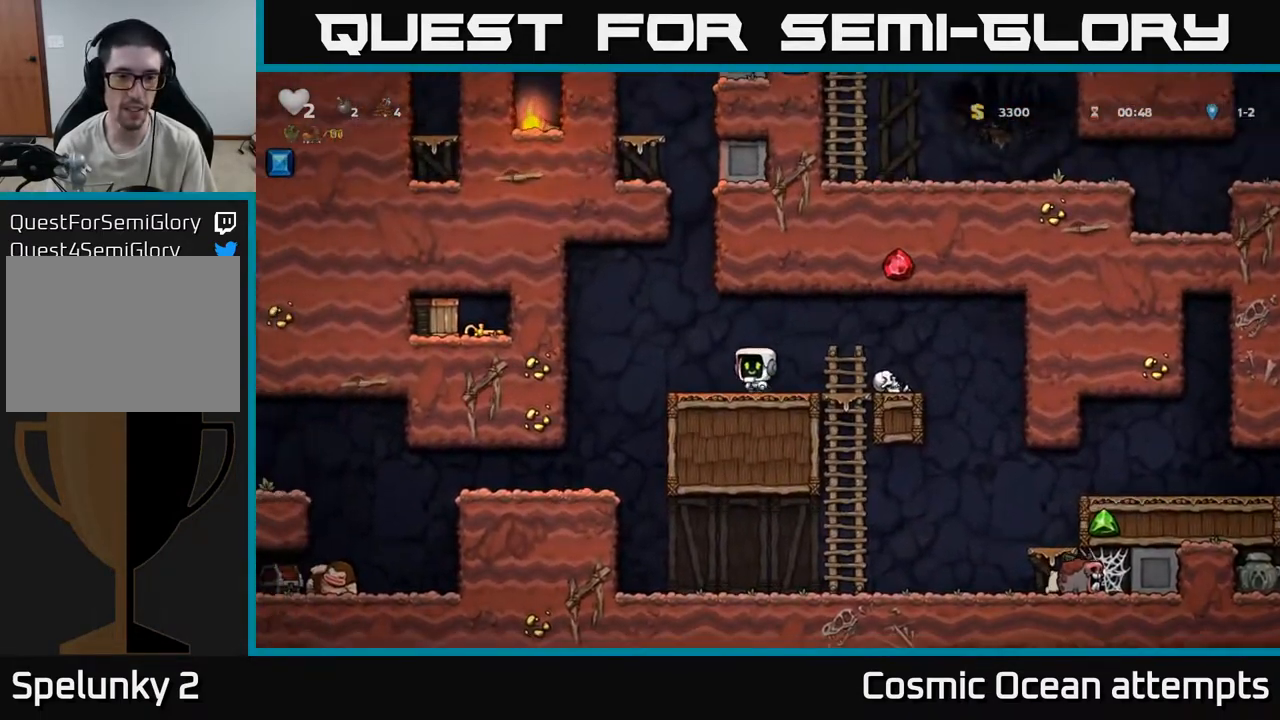
{"buttons": [], "left_stick": "center", "right_stick": "center"}
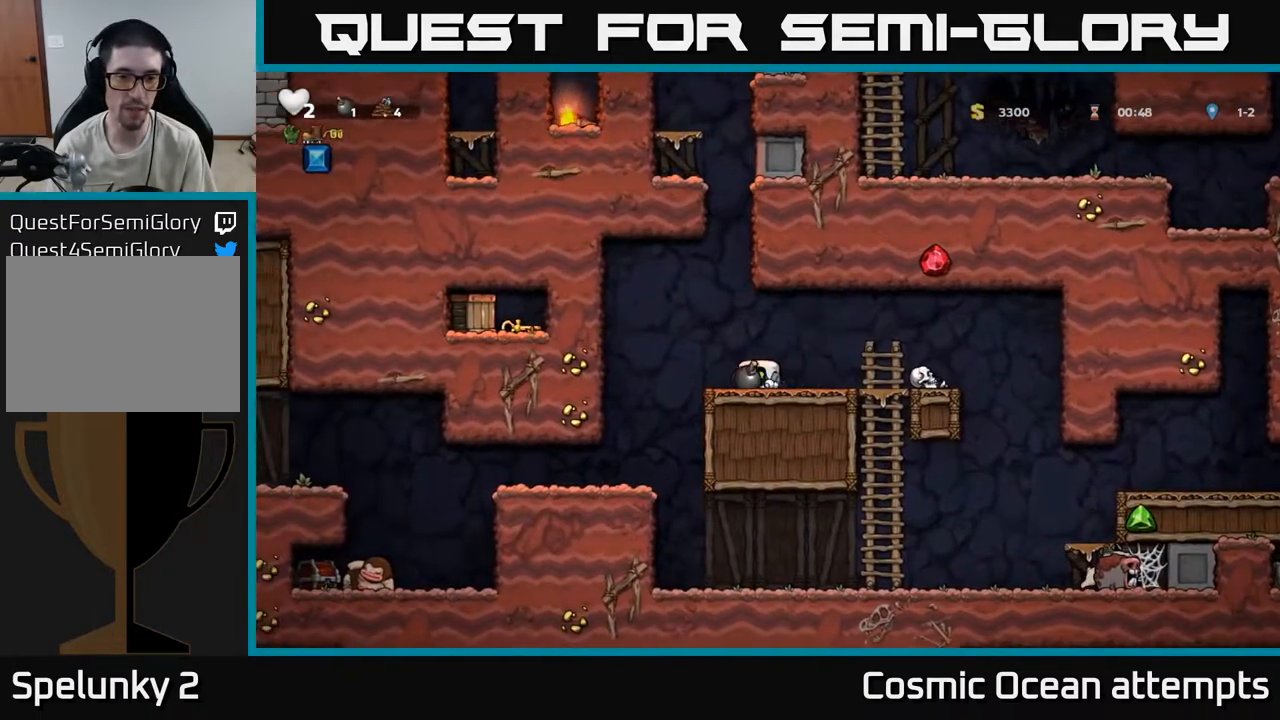
{"buttons": ["DPAD_LEFT"], "left_stick": "center", "right_stick": "center", "events": [[50, "DPAD_RIGHT", "down"], [317, "DPAD_RIGHT", "up"], [383, "DPAD_LEFT", "down"]]}
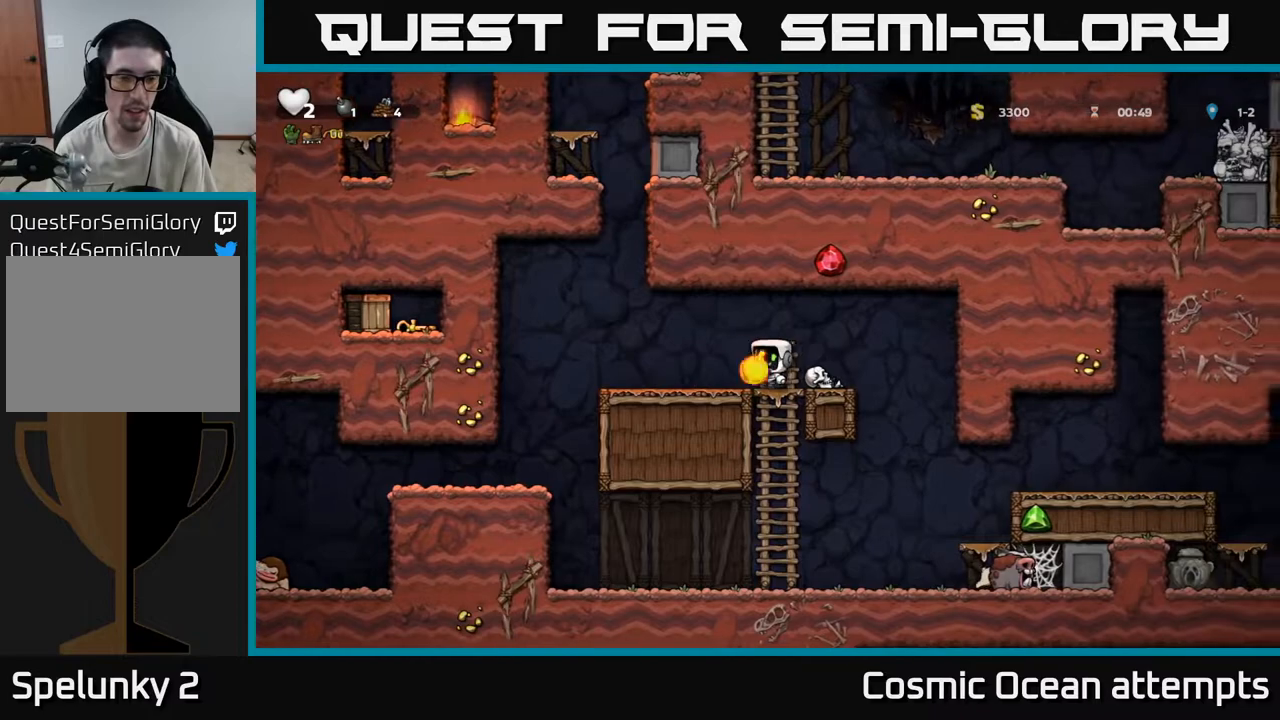
{"buttons": ["DPAD_RIGHT"], "left_stick": "center", "right_stick": "center", "events": [[50, "DPAD_LEFT", "up"], [500, "DPAD_RIGHT", "down"]]}
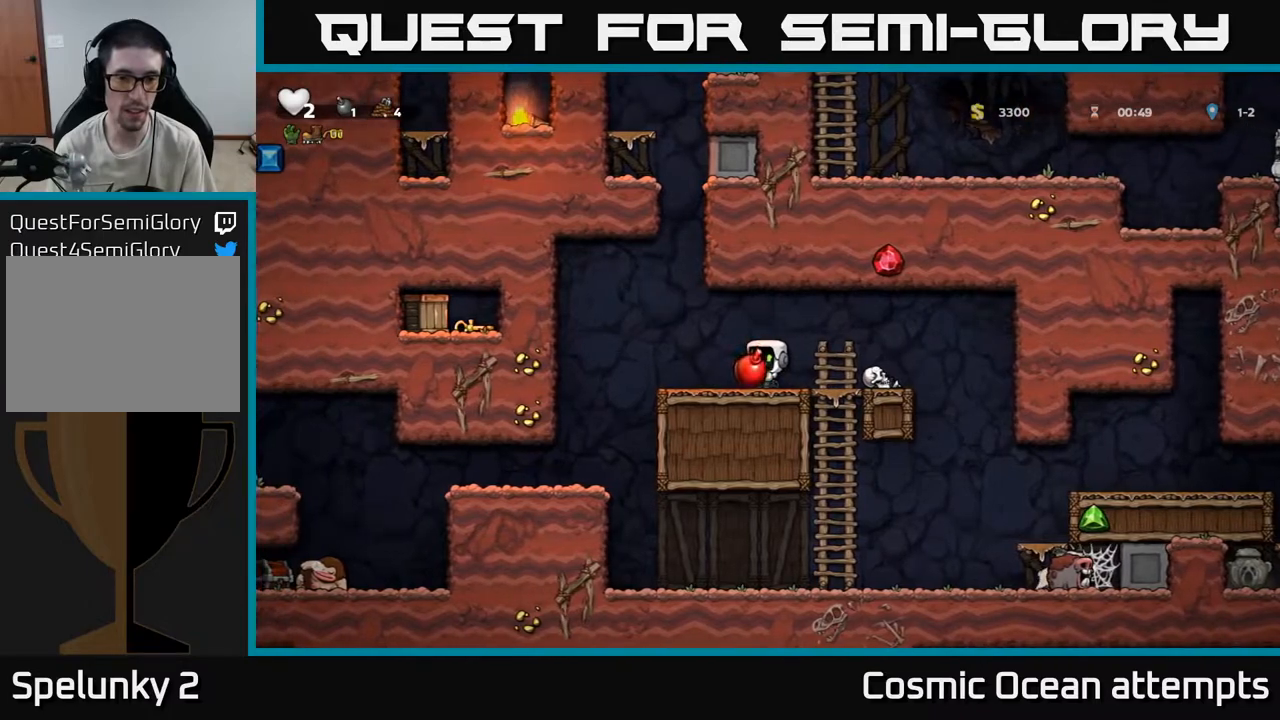
{"buttons": [], "left_stick": "center", "right_stick": "center", "events": [[150, "DPAD_RIGHT", "up"], [217, "DPAD_LEFT", "down"], [317, "DPAD_LEFT", "up"]]}
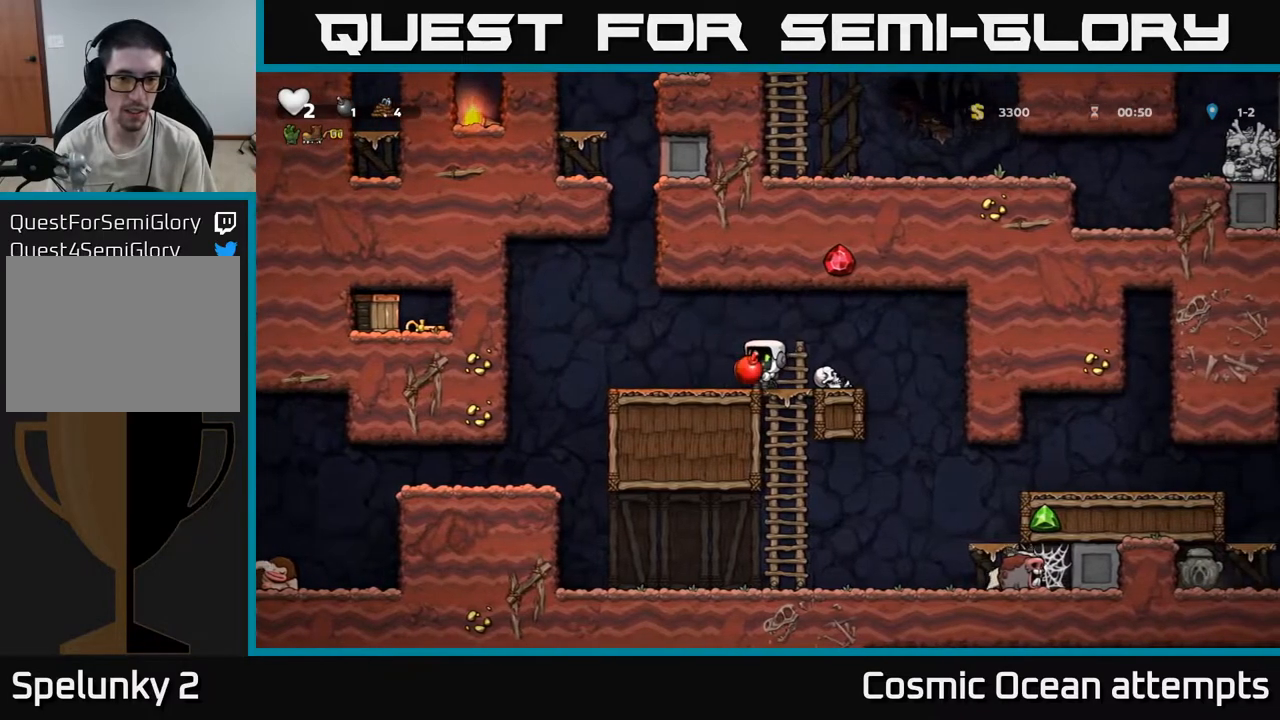
{"buttons": ["DPAD_RIGHT"], "left_stick": "center", "right_stick": "center", "events": [[183, "DPAD_LEFT", "down"], [217, "X", "down"], [250, "DPAD_LEFT", "up"], [300, "X", "up"], [367, "DPAD_RIGHT", "down"]]}
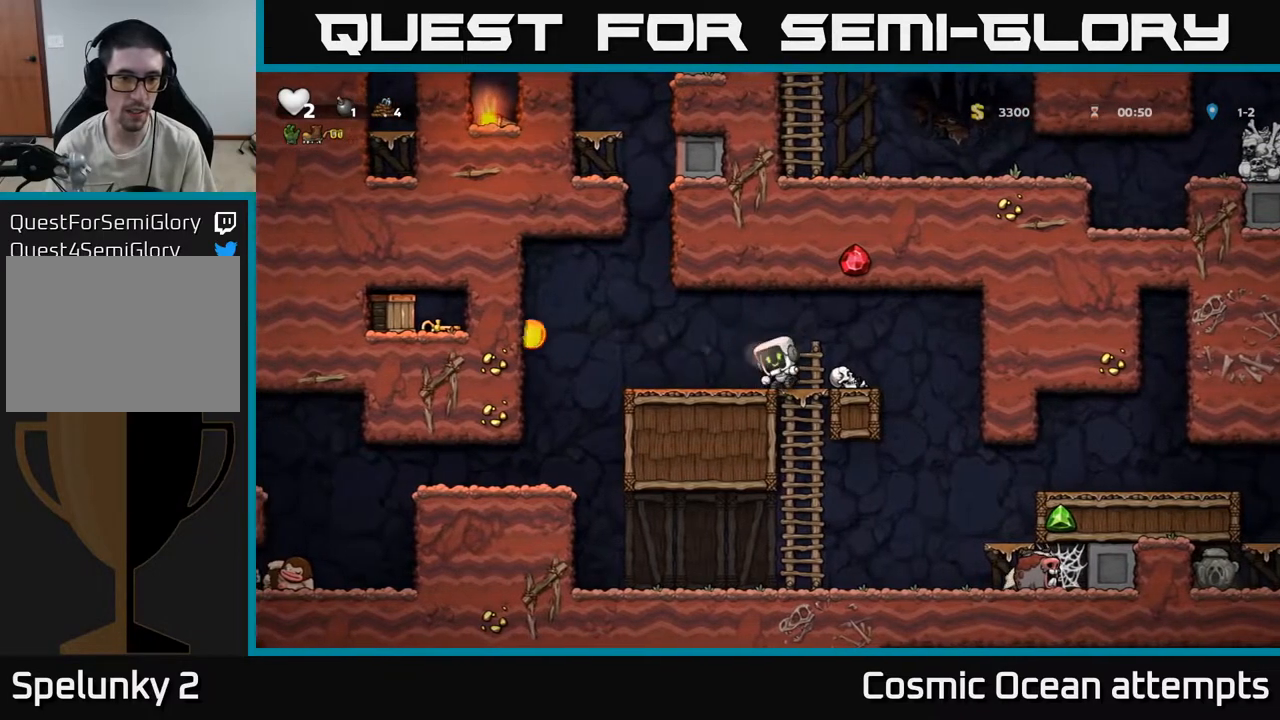
{"buttons": ["DPAD_LEFT"], "left_stick": "center", "right_stick": "center", "events": [[50, "DPAD_RIGHT", "up"], [483, "DPAD_LEFT", "down"]]}
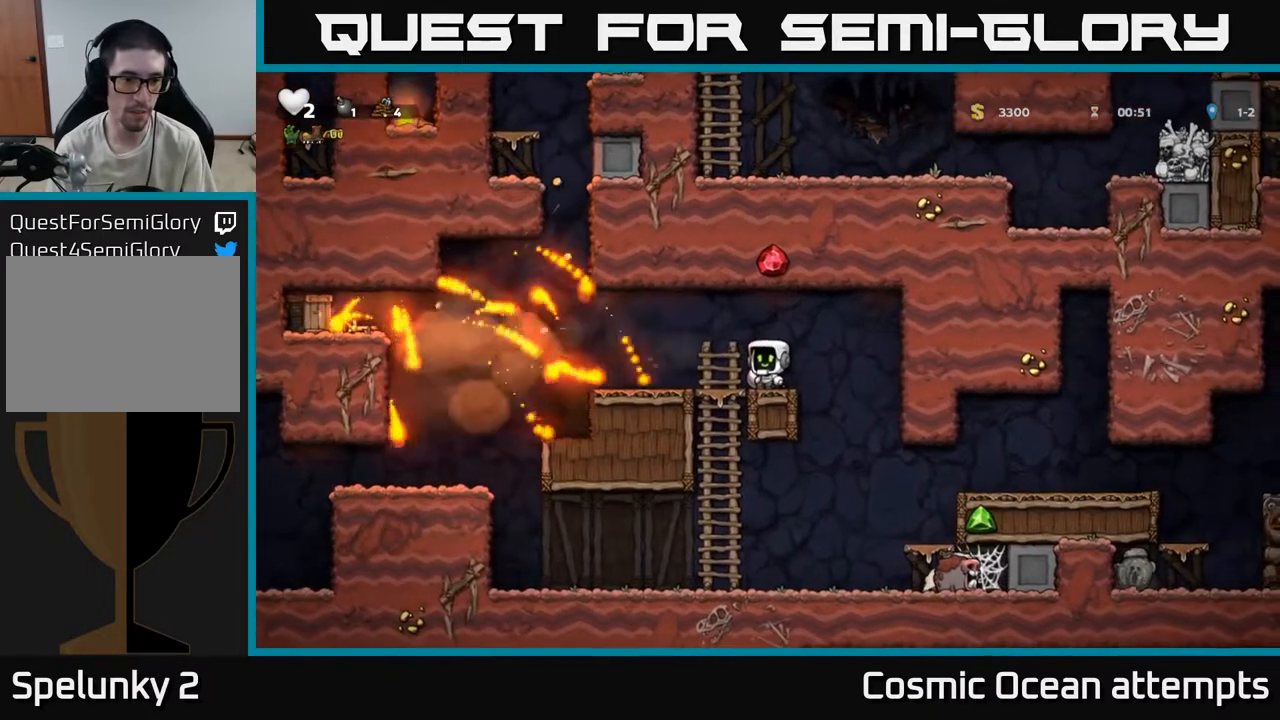
{"buttons": ["A", "DPAD_LEFT"], "left_stick": "center", "right_stick": "center", "events": [[433, "A", "down"]]}
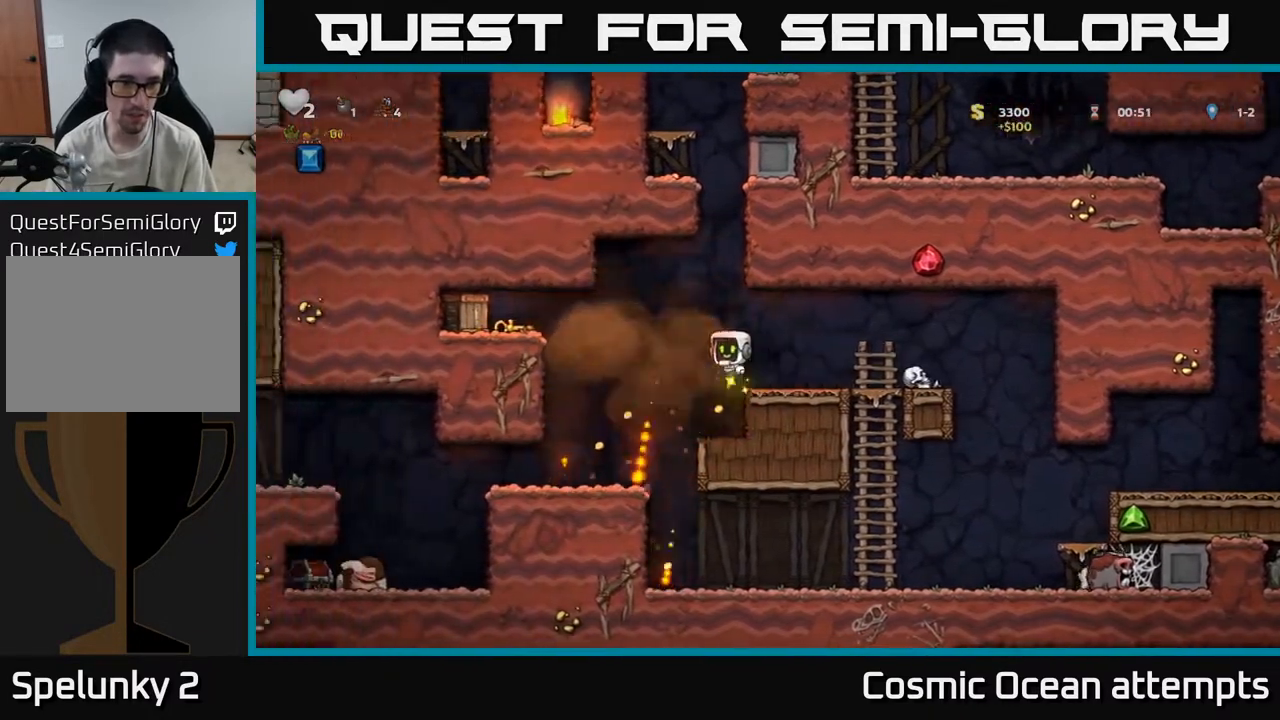
{"buttons": ["A", "X", "DPAD_LEFT"], "left_stick": "center", "right_stick": "center", "events": [[67, "A", "up"], [400, "A", "down"], [467, "X", "down"]]}
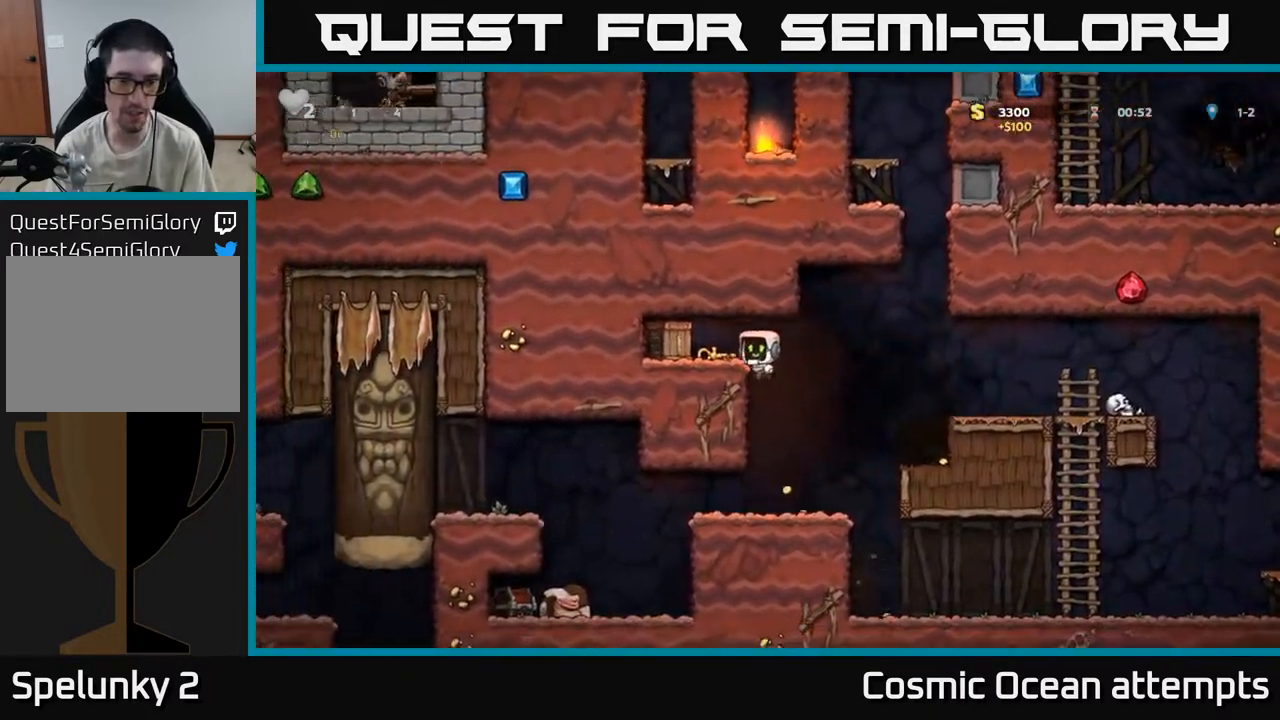
{"buttons": ["DPAD_LEFT"], "left_stick": "center", "right_stick": "center", "events": [[50, "X", "up"], [67, "A", "up"], [183, "DPAD_LEFT", "up"], [383, "DPAD_LEFT", "down"]]}
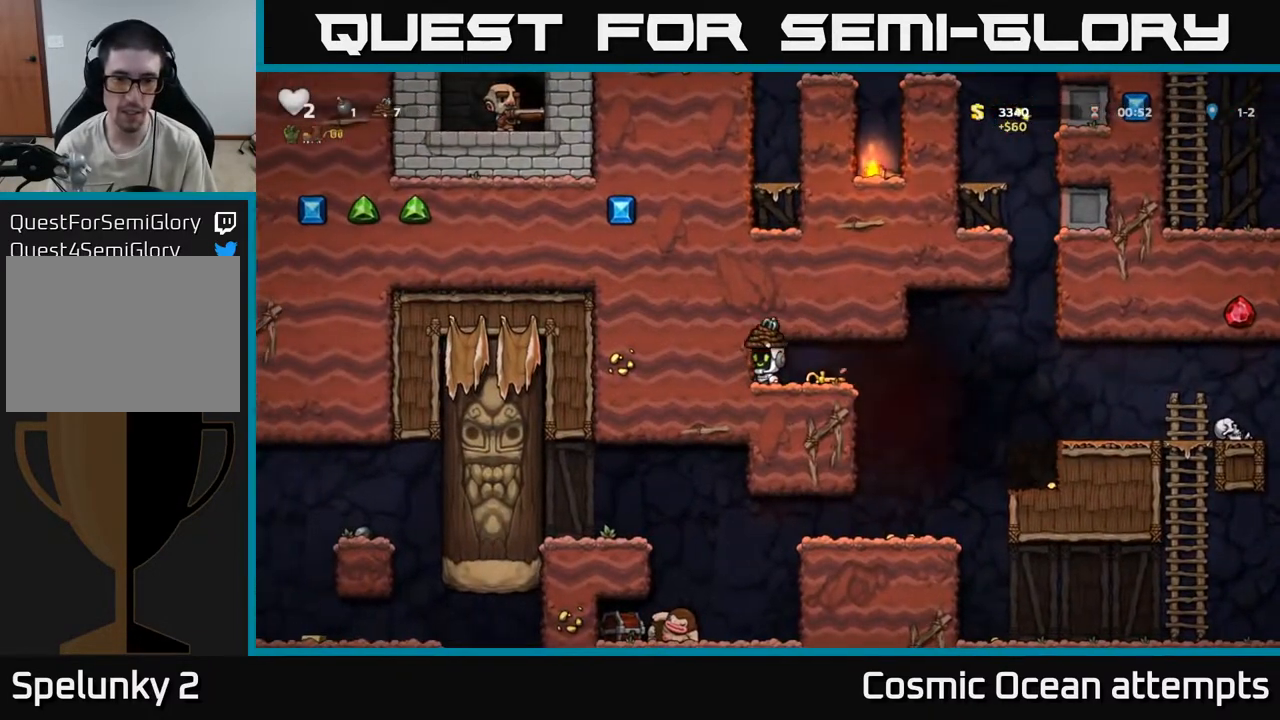
{"buttons": [], "left_stick": "center", "right_stick": "center", "events": [[33, "DPAD_LEFT", "up"], [83, "DPAD_RIGHT", "down"], [233, "DPAD_RIGHT", "up"]]}
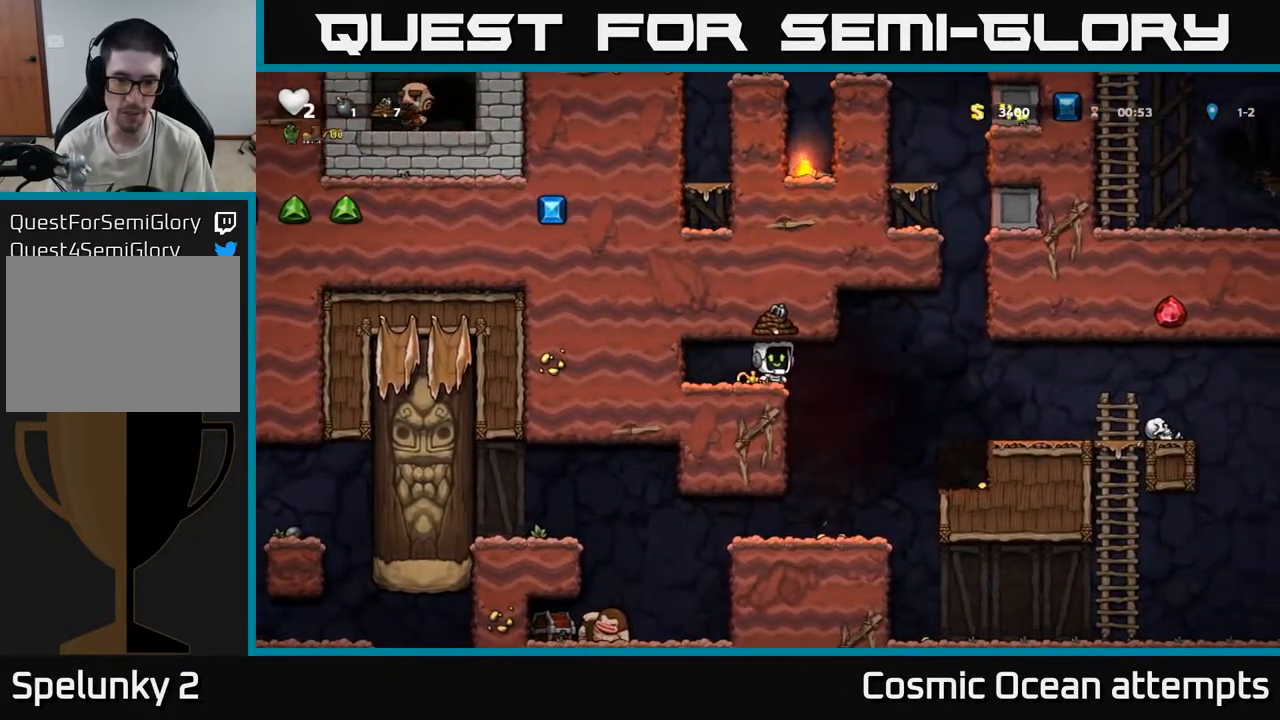
{"buttons": ["DPAD_RIGHT"], "left_stick": "center", "right_stick": "center", "events": [[83, "DPAD_LEFT", "down"], [100, "DPAD_DOWN", "down"], [117, "DPAD_LEFT", "up"], [233, "X", "down"], [317, "X", "up"], [367, "DPAD_DOWN", "up"], [400, "DPAD_RIGHT", "down"]]}
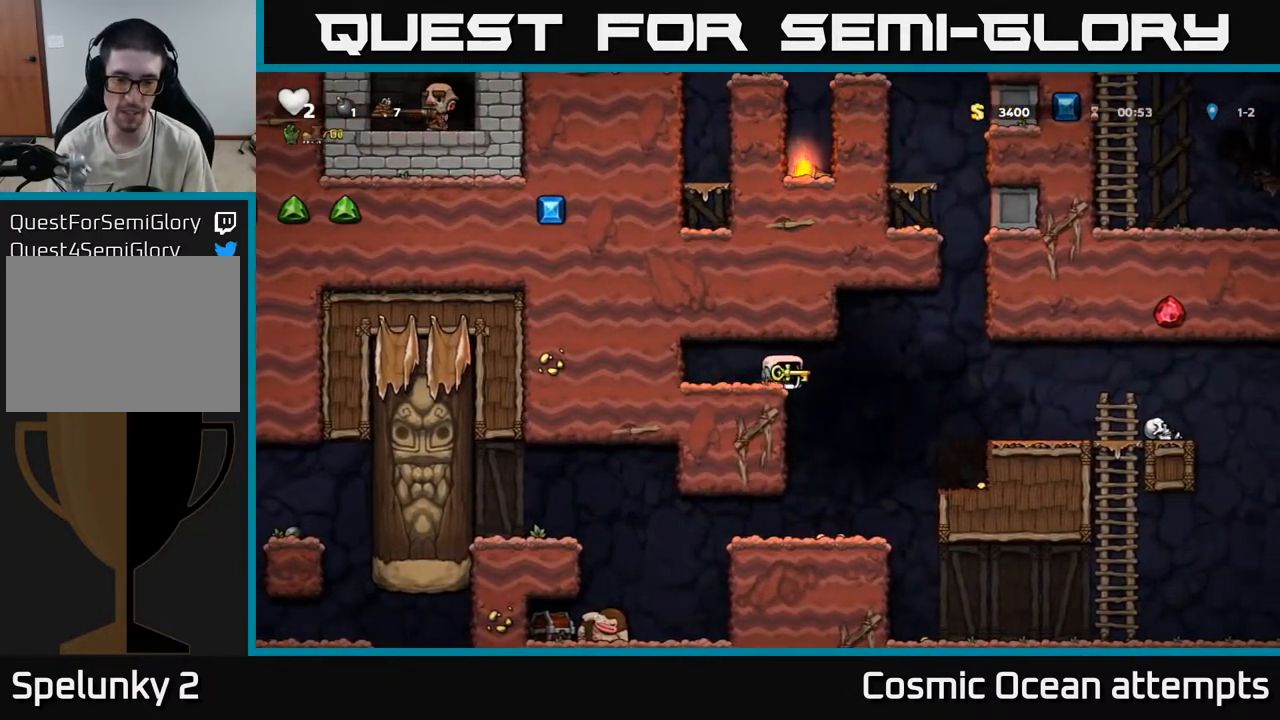
{"buttons": ["DPAD_LEFT"], "left_stick": "center", "right_stick": "center", "events": [[133, "DPAD_RIGHT", "up"], [383, "DPAD_LEFT", "down"]]}
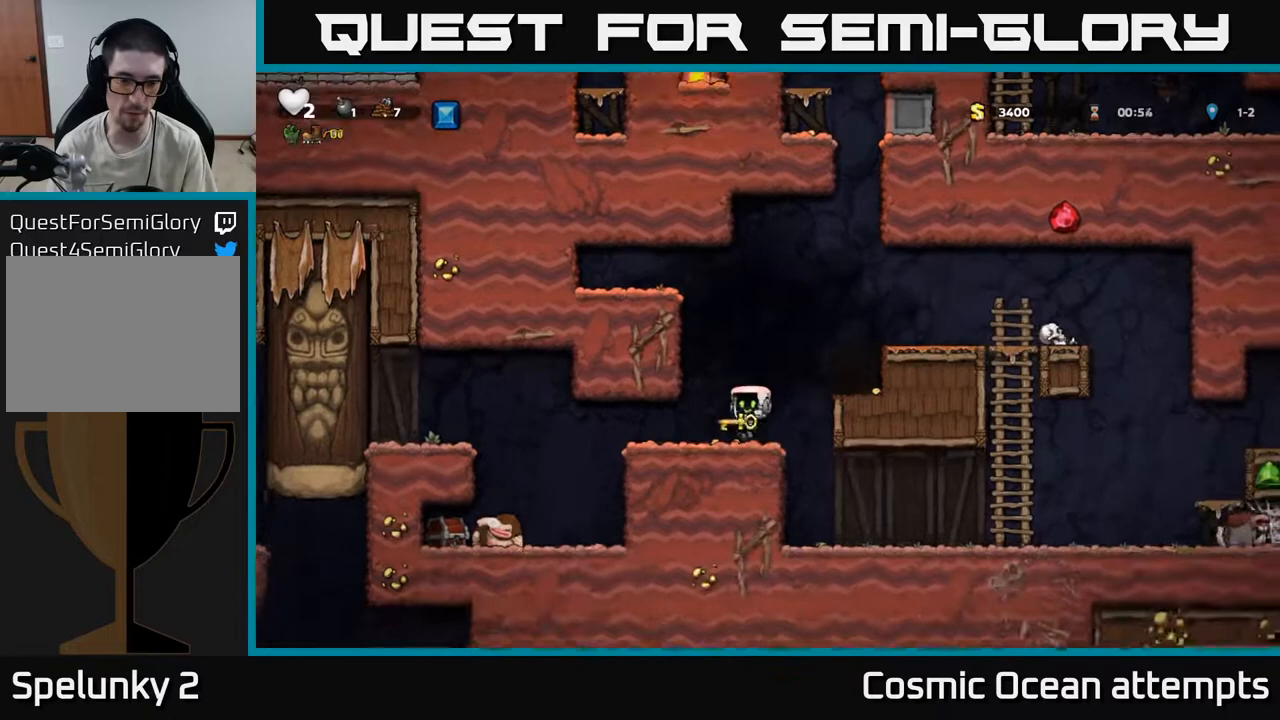
{"buttons": [], "left_stick": "center", "right_stick": "center", "events": [[133, "DPAD_LEFT", "up"], [167, "A", "down"], [167, "DPAD_DOWN", "down"], [233, "A", "up"], [317, "X", "down"], [383, "X", "up"], [467, "DPAD_DOWN", "up"]]}
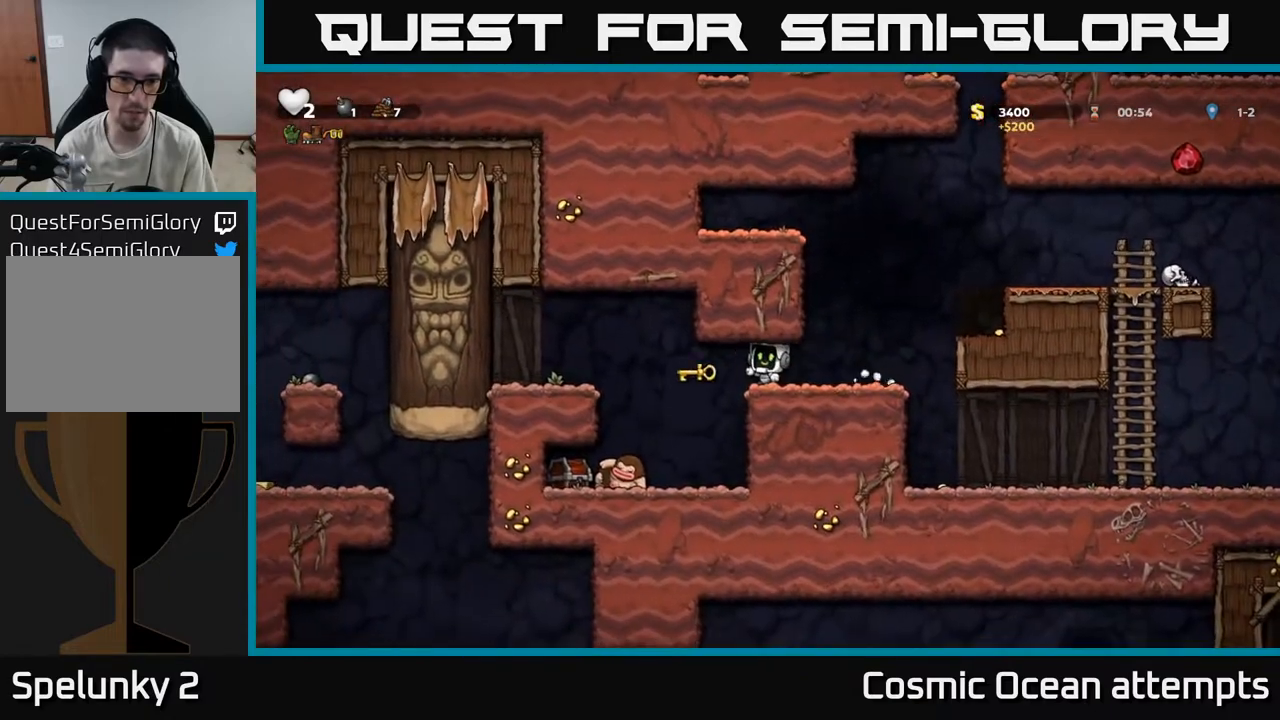
{"buttons": [], "left_stick": "center", "right_stick": "center", "events": [[33, "DPAD_LEFT", "down"], [183, "DPAD_LEFT", "up"]]}
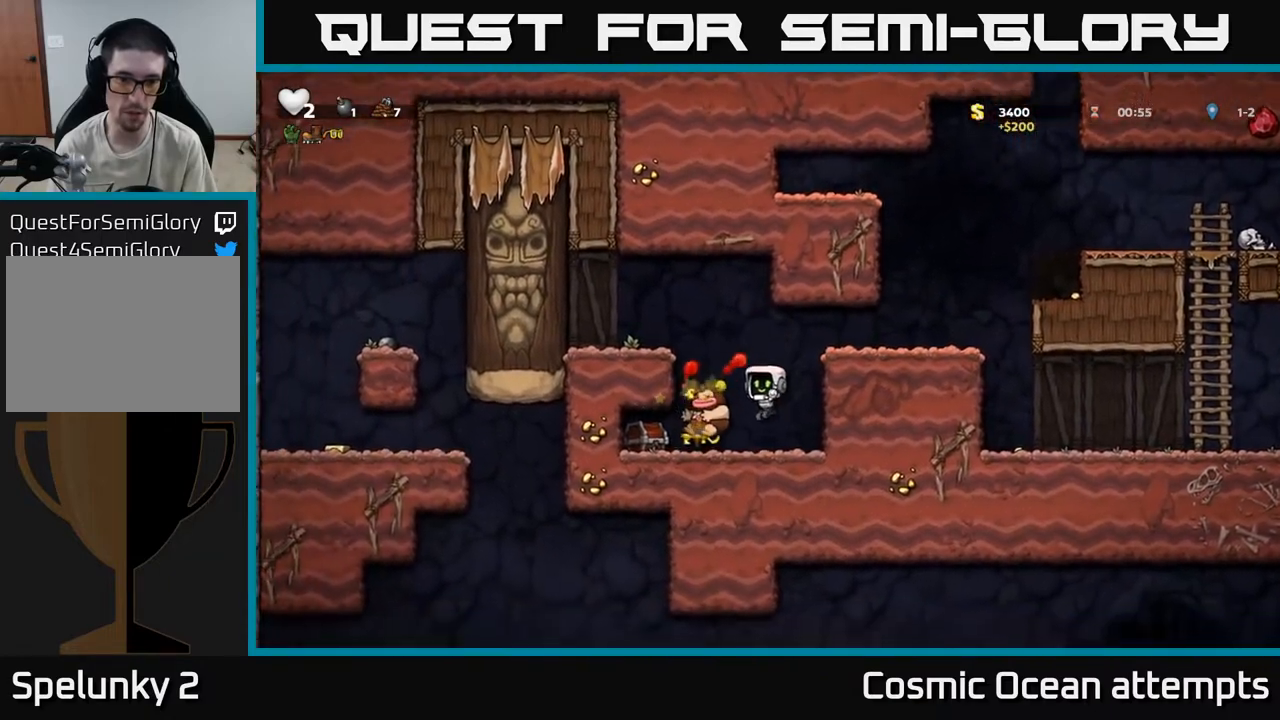
{"buttons": [], "left_stick": "center", "right_stick": "center", "events": [[183, "DPAD_LEFT", "down"], [433, "DPAD_LEFT", "up"]]}
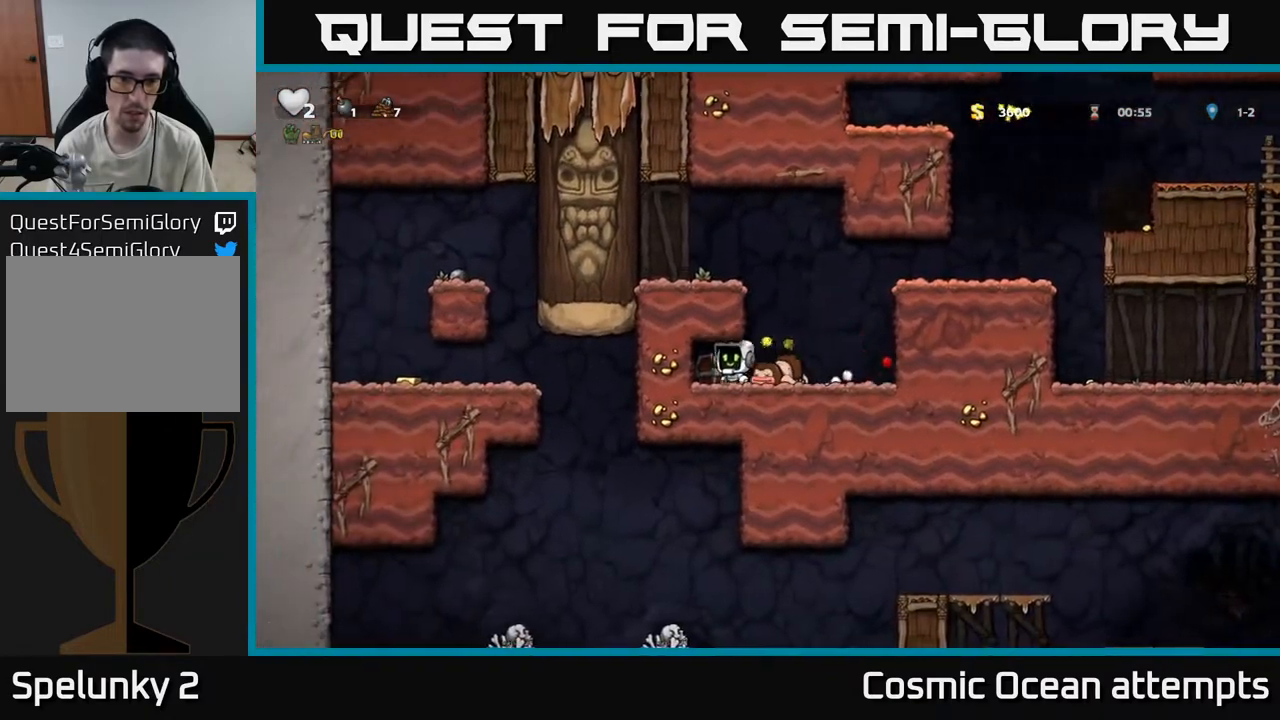
{"buttons": ["DPAD_RIGHT"], "left_stick": "center", "right_stick": "center", "events": [[83, "X", "down"], [133, "X", "up"], [333, "DPAD_RIGHT", "down"]]}
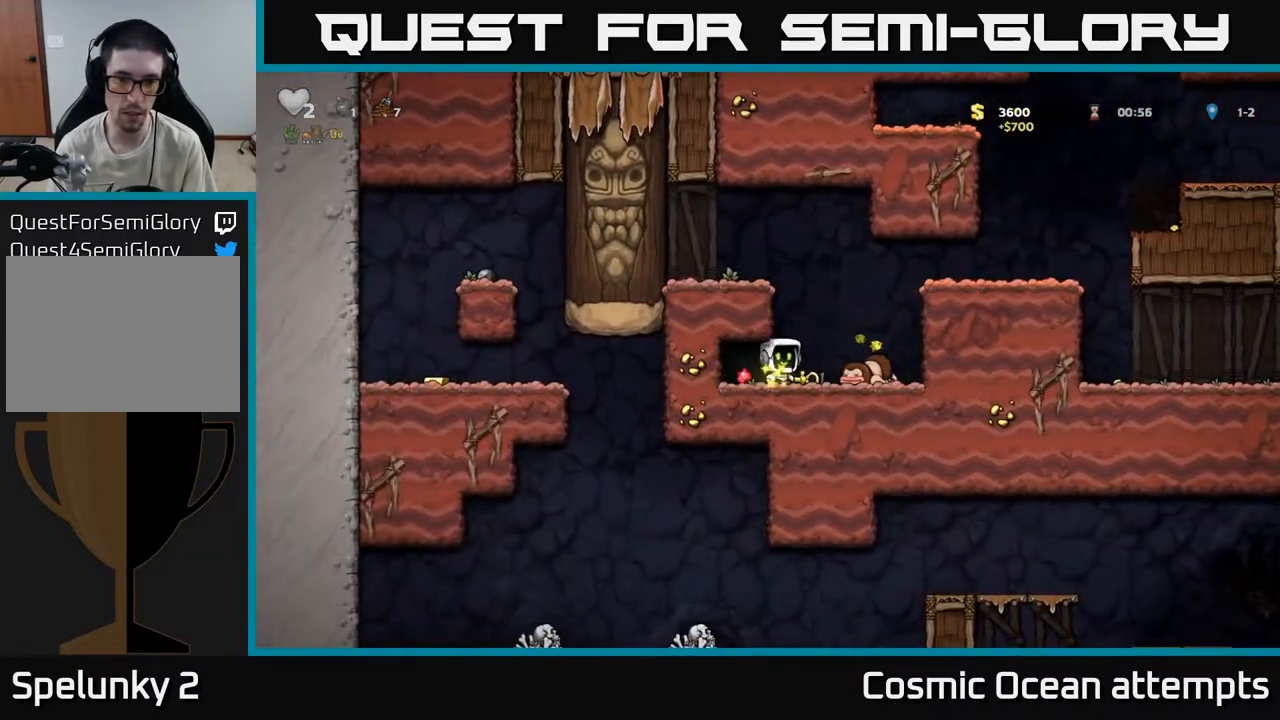
{"buttons": ["DPAD_LEFT"], "left_stick": "center", "right_stick": "center", "events": [[100, "DPAD_RIGHT", "up"], [150, "DPAD_LEFT", "down"]]}
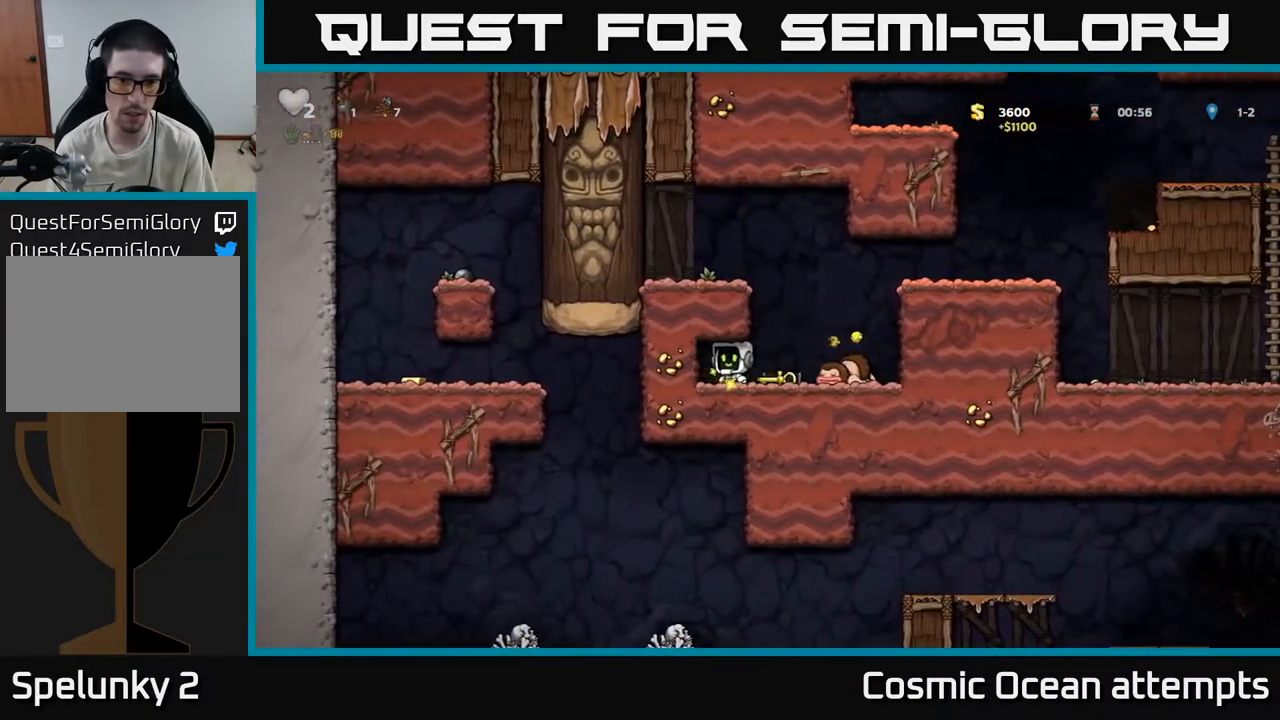
{"buttons": ["A"], "left_stick": "center", "right_stick": "center", "events": [[50, "DPAD_LEFT", "up"], [67, "DPAD_RIGHT", "down"], [250, "DPAD_DOWN", "down"], [267, "DPAD_RIGHT", "up"], [283, "X", "down"], [367, "DPAD_DOWN", "up"], [367, "X", "up"], [433, "A", "down"]]}
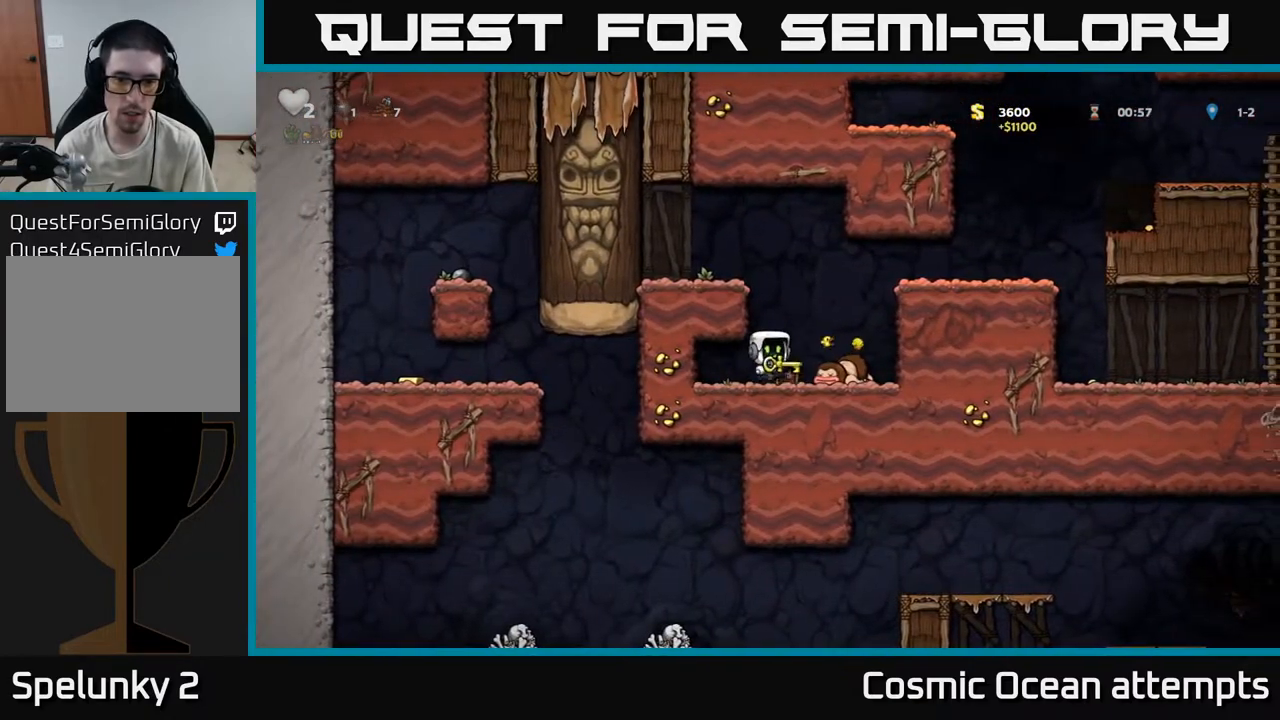
{"buttons": [], "left_stick": "center", "right_stick": "center", "events": [[50, "DPAD_LEFT", "down"], [117, "A", "up"], [300, "A", "down"], [417, "A", "up"], [500, "DPAD_LEFT", "up"]]}
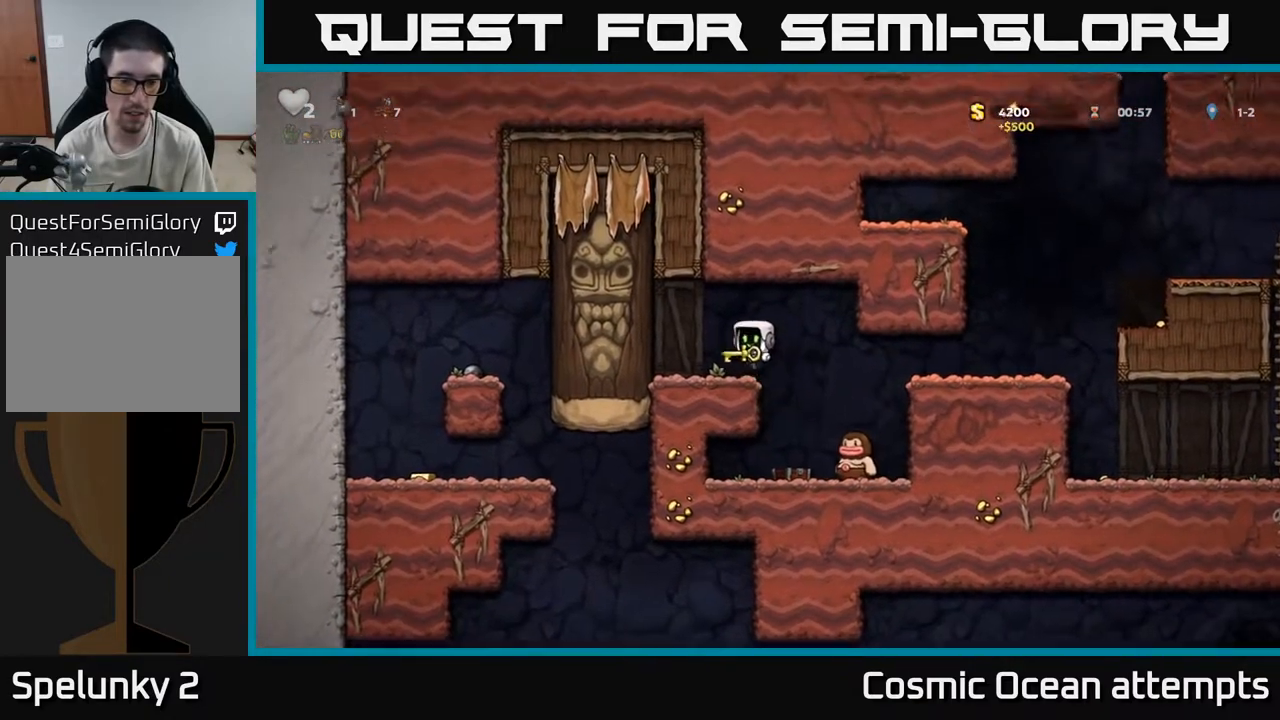
{"buttons": ["DPAD_DOWN"], "left_stick": "center", "right_stick": "center", "events": [[83, "DPAD_DOWN", "down"]]}